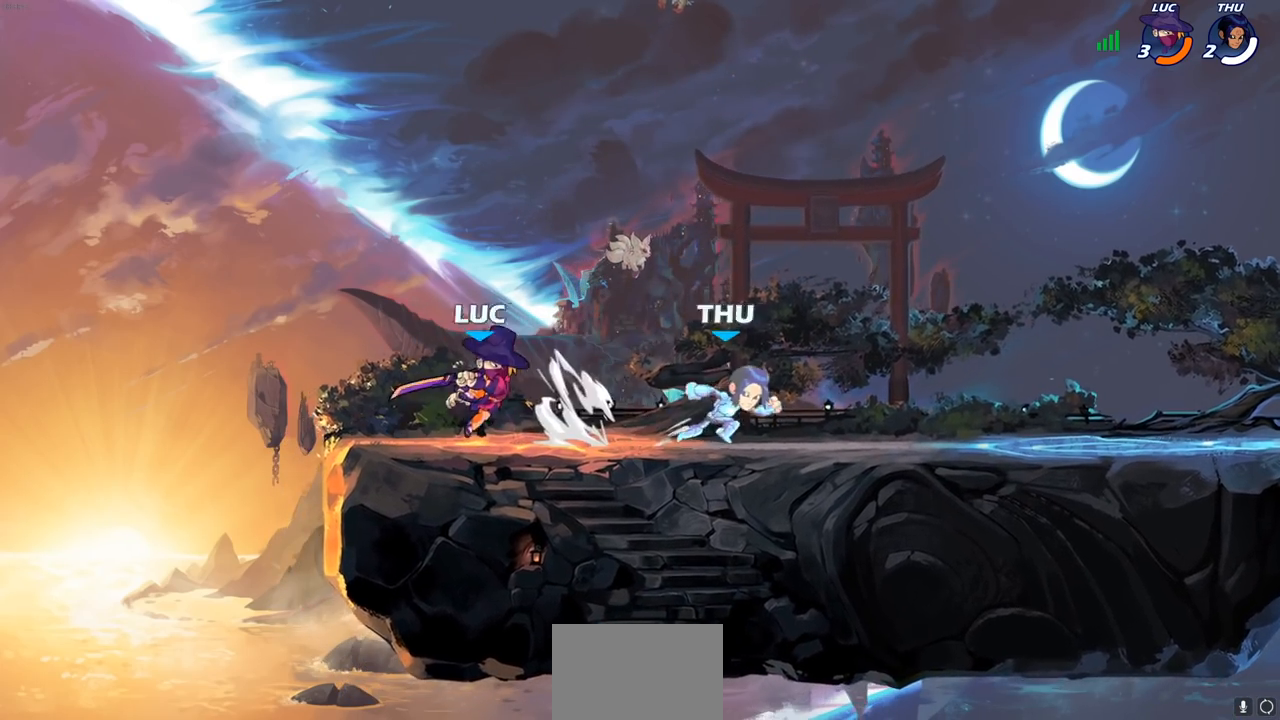
Gameplay with a controller (PlayStation layout); each line is a JSON object with the inputs held at the frame after it. "events" lists button and stick changes between this image and that frame as [ms after this image, input, new state], when the widget could be followed in between.
{"buttons": [], "left_stick": "center", "right_stick": "center", "events": [[433, "left_stick", "center"]]}
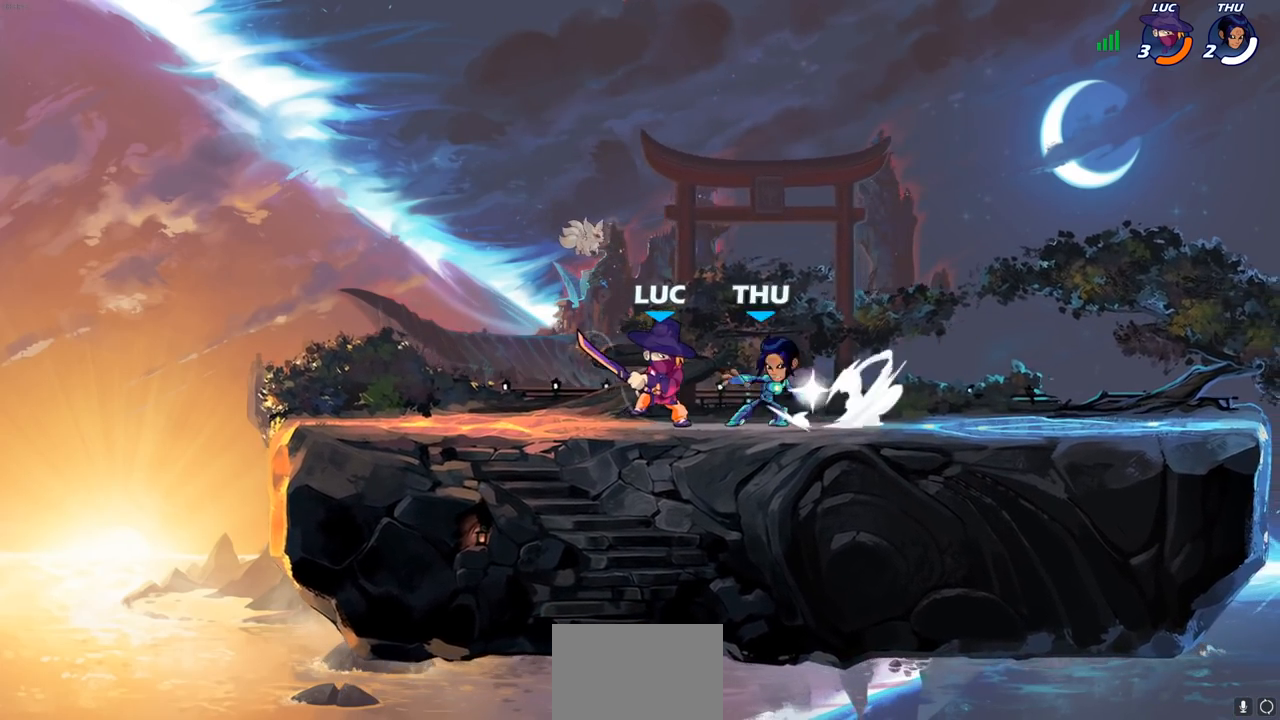
{"buttons": ["SQUARE"], "left_stick": "center", "right_stick": "center", "events": [[33, "SQUARE", "down"], [100, "SQUARE", "up"], [183, "SQUARE", "down"], [267, "SQUARE", "up"], [317, "SQUARE", "down"], [433, "SQUARE", "up"], [483, "SQUARE", "down"]]}
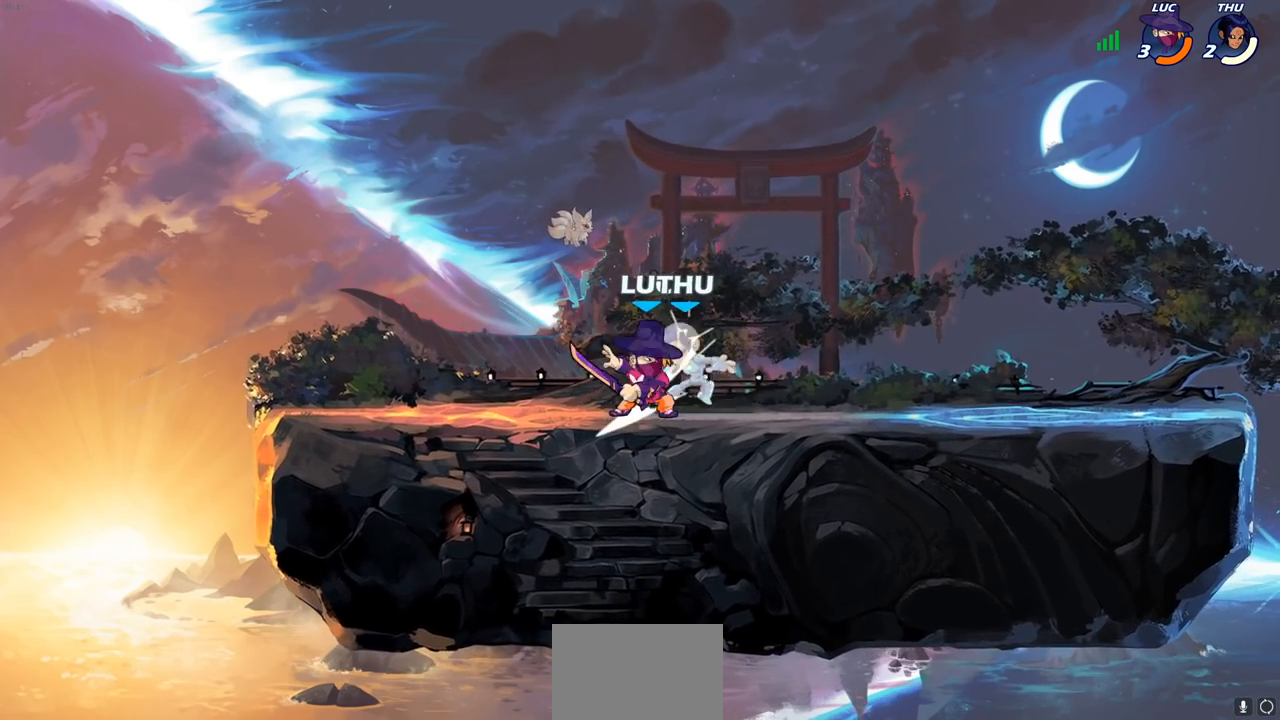
{"buttons": [], "left_stick": "down", "right_stick": "center", "events": [[67, "SQUARE", "up"], [133, "SQUARE", "down"], [267, "SQUARE", "up"], [350, "left_stick", "down"], [400, "SQUARE", "down"], [483, "SQUARE", "up"]]}
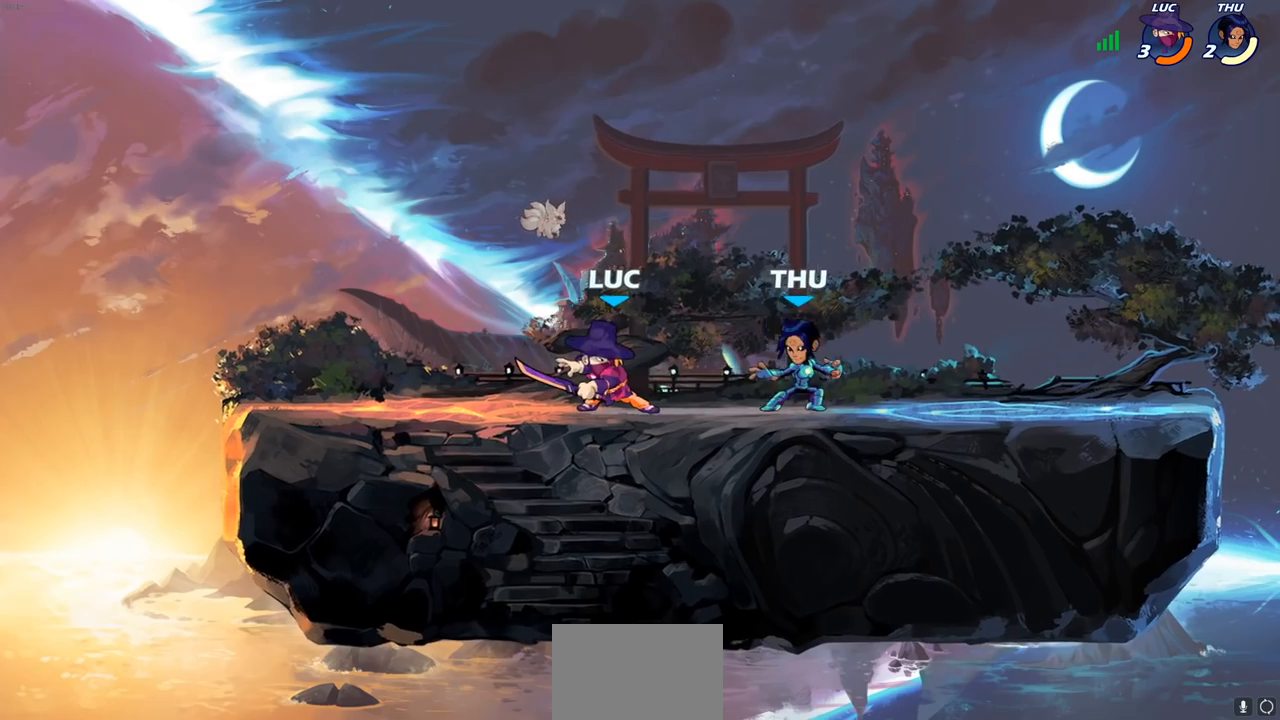
{"buttons": [], "left_stick": "center", "right_stick": "center", "events": [[17, "left_stick", "center"], [350, "left_stick", "right"], [417, "SQUARE", "down"], [433, "TRIANGLE", "down"], [450, "TRIANGLE", "up"], [467, "SQUARE", "up"], [483, "left_stick", "center"]]}
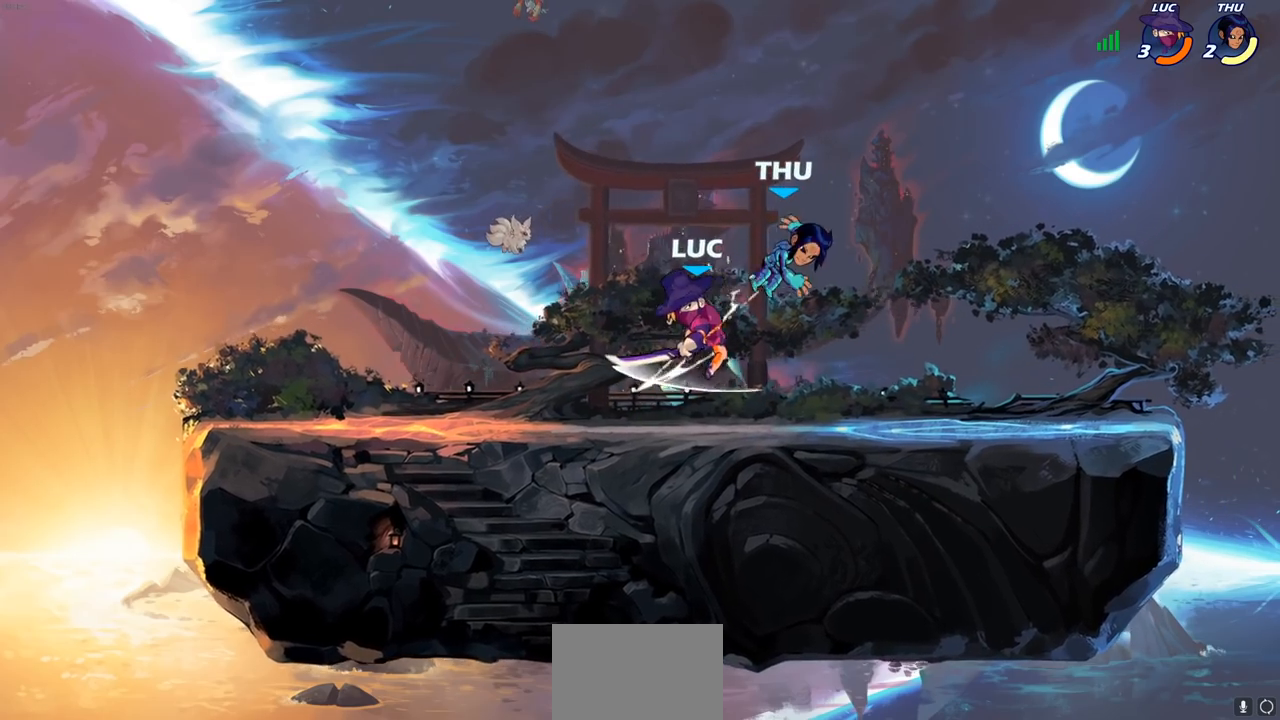
{"buttons": [], "left_stick": "center", "right_stick": "center", "events": [[150, "left_stick", "left"], [250, "left_stick", "up-left"], [367, "left_stick", "center"]]}
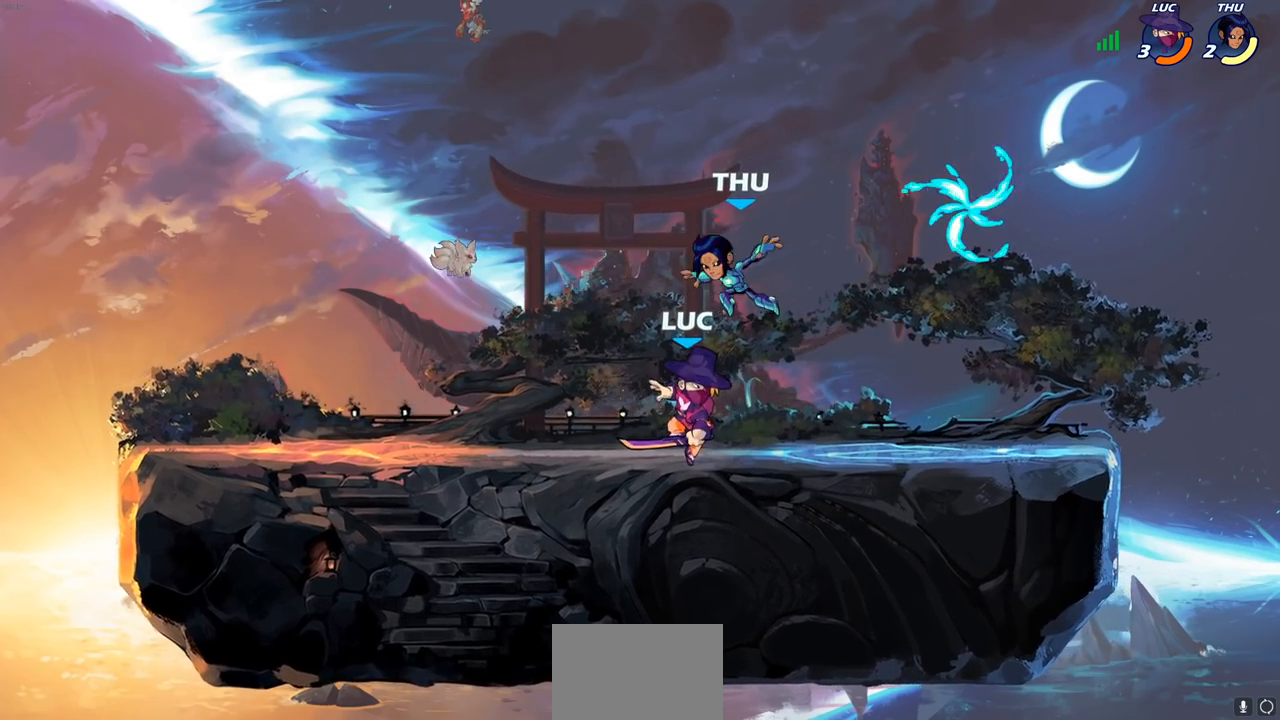
{"buttons": [], "left_stick": "center", "right_stick": "center", "events": [[100, "SQUARE", "down"], [183, "SQUARE", "up"], [283, "SQUARE", "down"], [367, "SQUARE", "up"]]}
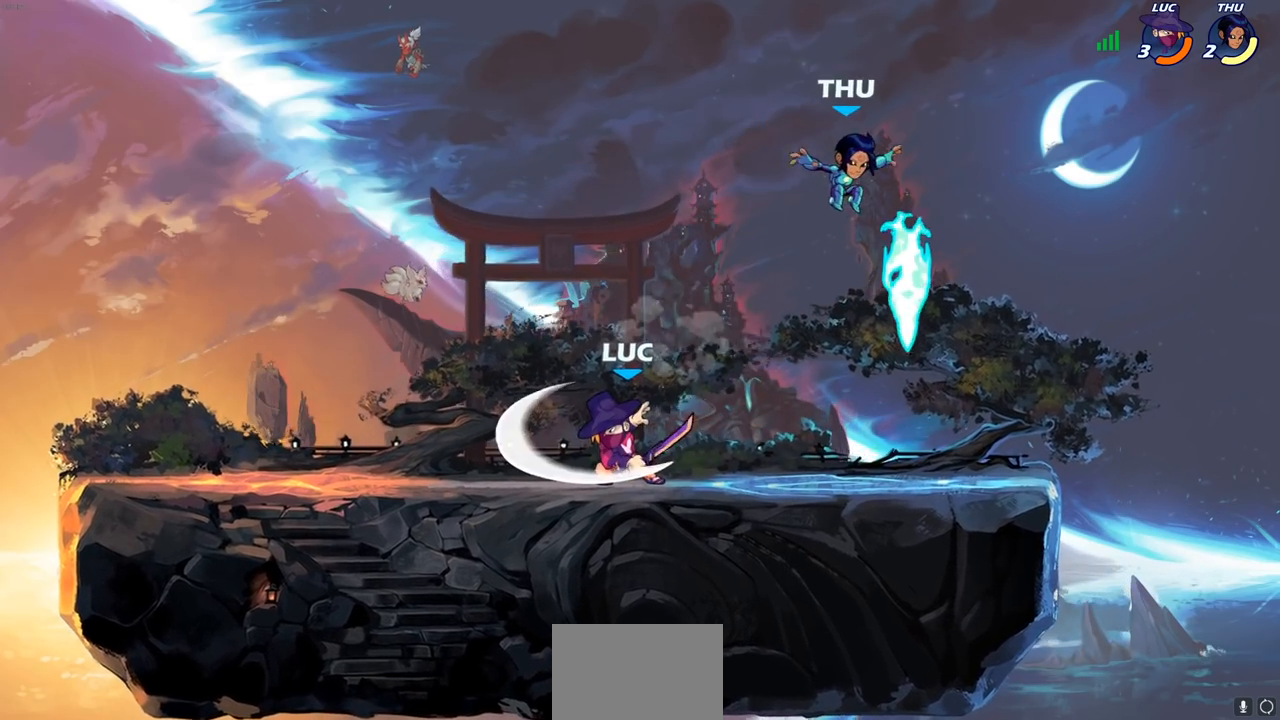
{"buttons": [], "left_stick": "right", "right_stick": "center", "events": [[133, "left_stick", "right"], [333, "R2", "down"], [367, "SQUARE", "down"], [467, "R2", "up"], [483, "SQUARE", "up"]]}
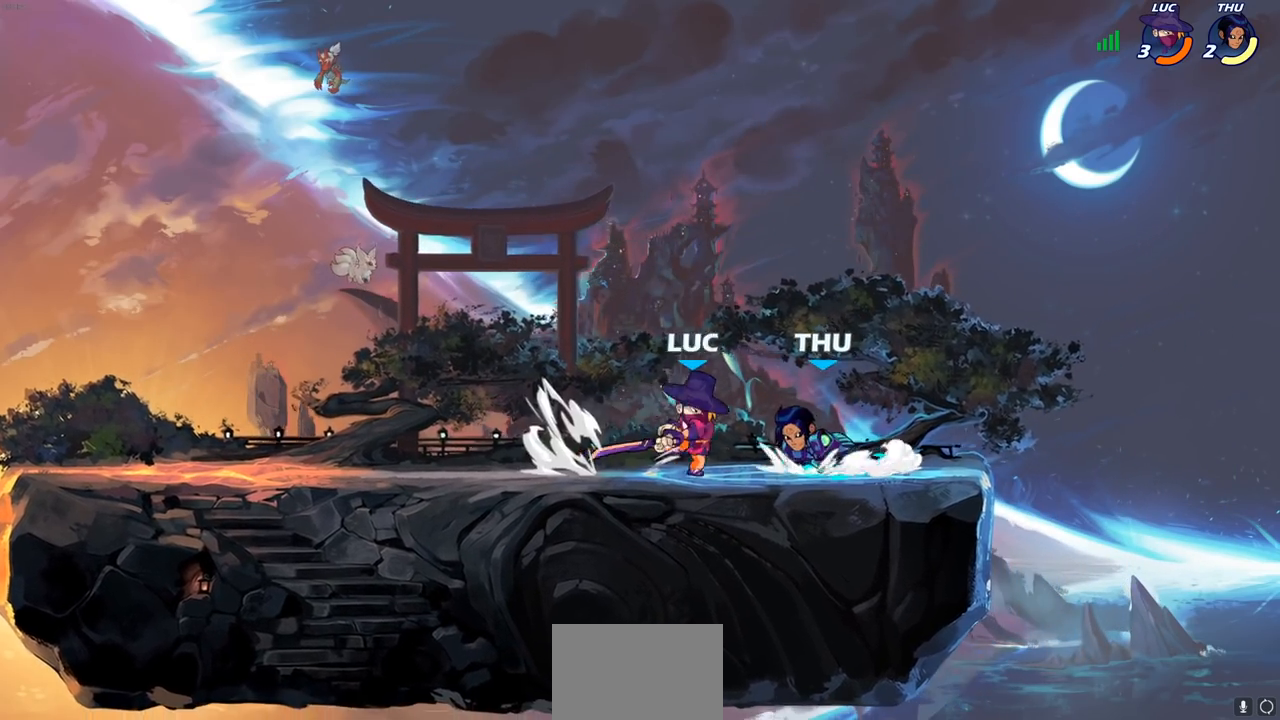
{"buttons": [], "left_stick": "left", "right_stick": "center", "events": [[283, "left_stick", "center"], [400, "left_stick", "left"]]}
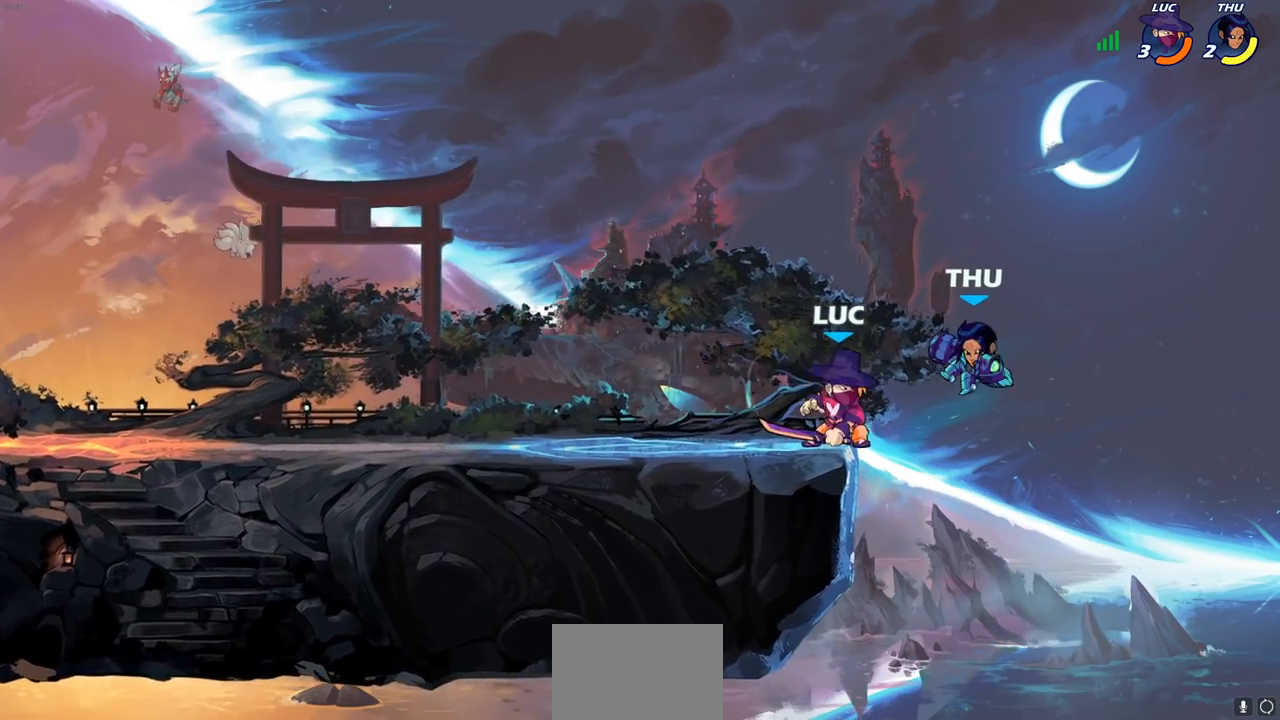
{"buttons": ["CIRCLE"], "left_stick": "down-left", "right_stick": "center", "events": [[217, "left_stick", "up-right"], [300, "left_stick", "down-right"], [333, "CIRCLE", "down"], [383, "left_stick", "down-left"]]}
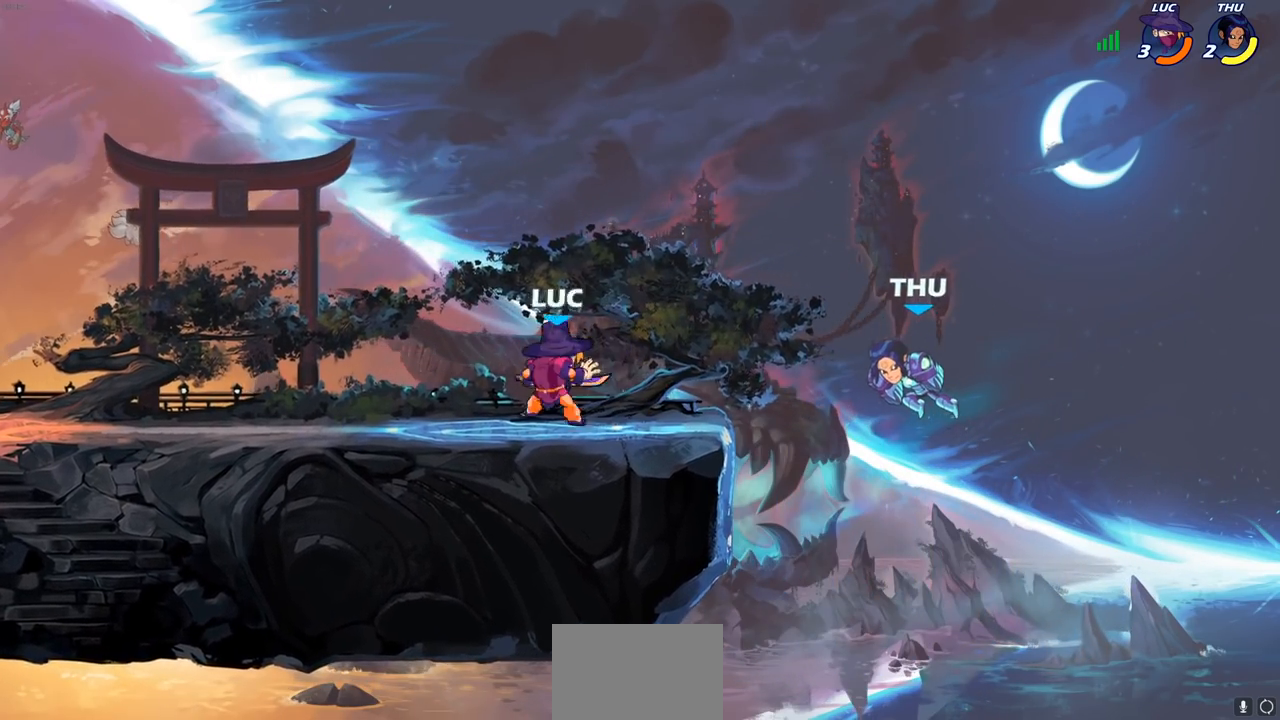
{"buttons": [], "left_stick": "center", "right_stick": "center", "events": [[300, "left_stick", "center"], [333, "CIRCLE", "up"]]}
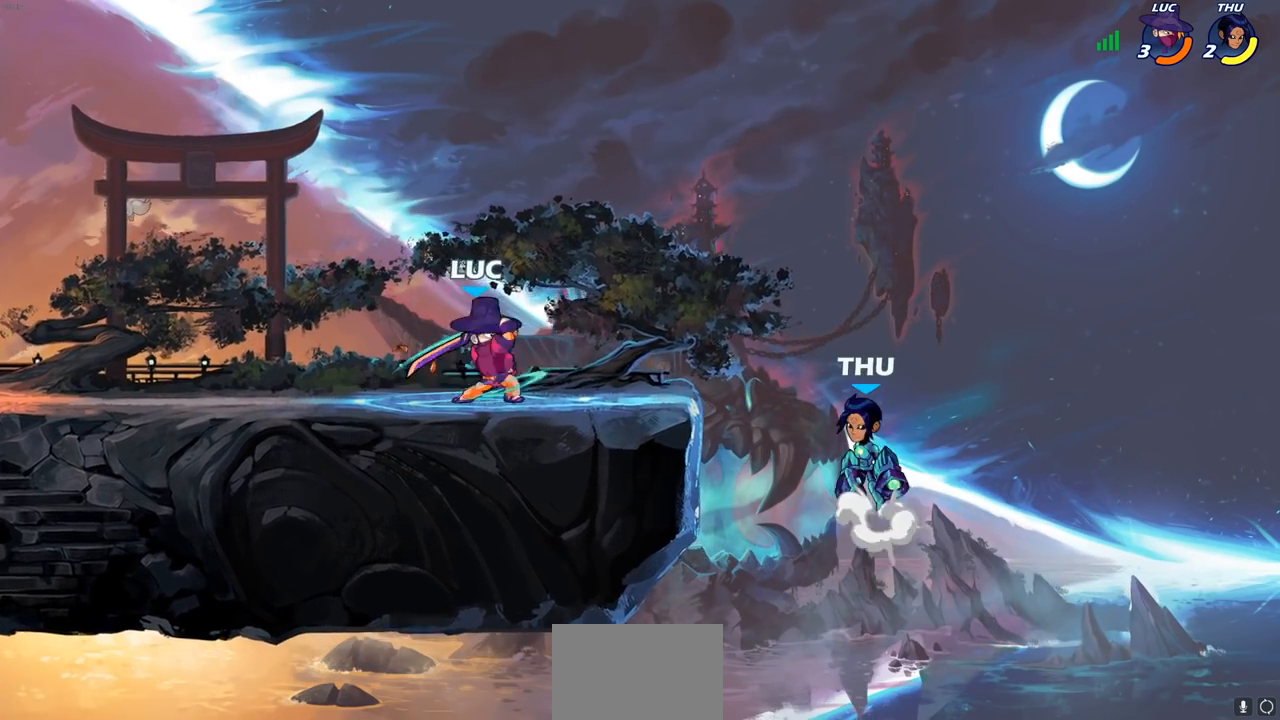
{"buttons": ["SQUARE"], "left_stick": "center", "right_stick": "center", "events": [[483, "SQUARE", "down"]]}
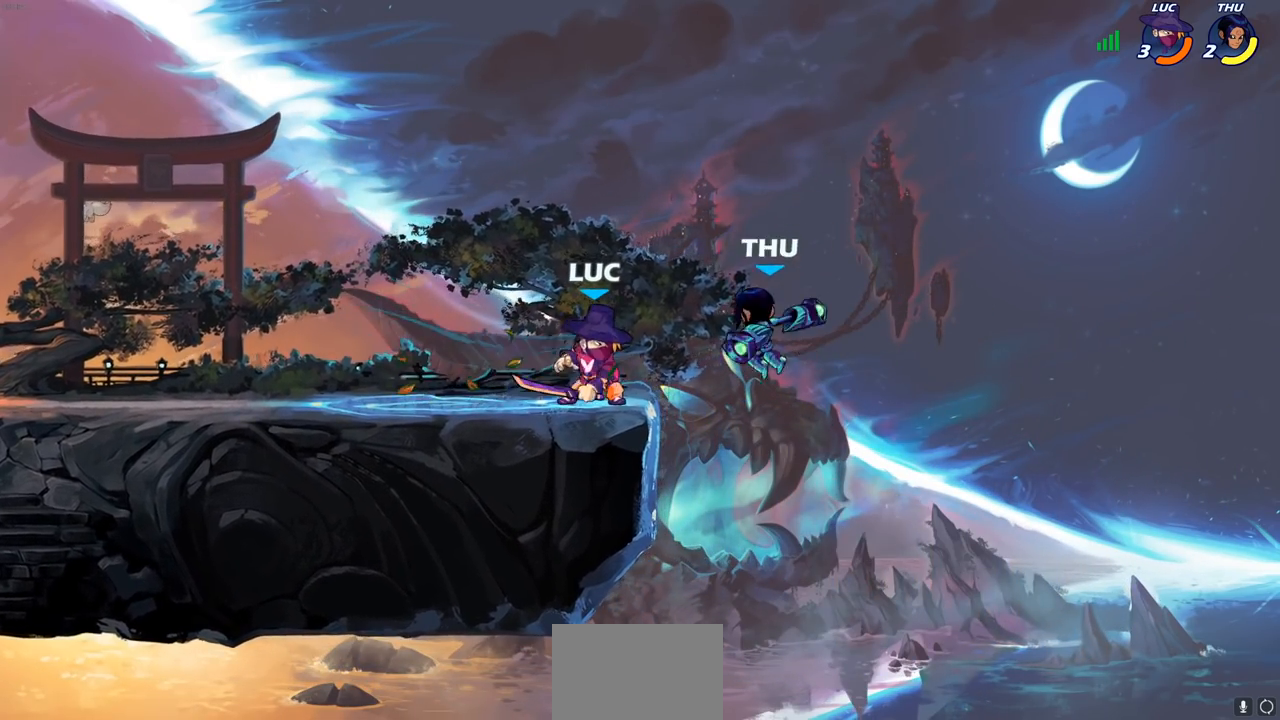
{"buttons": ["SQUARE"], "left_stick": "center", "right_stick": "center", "events": [[50, "SQUARE", "up"], [133, "SQUARE", "down"], [217, "SQUARE", "up"], [283, "SQUARE", "down"], [350, "SQUARE", "up"], [433, "SQUARE", "down"]]}
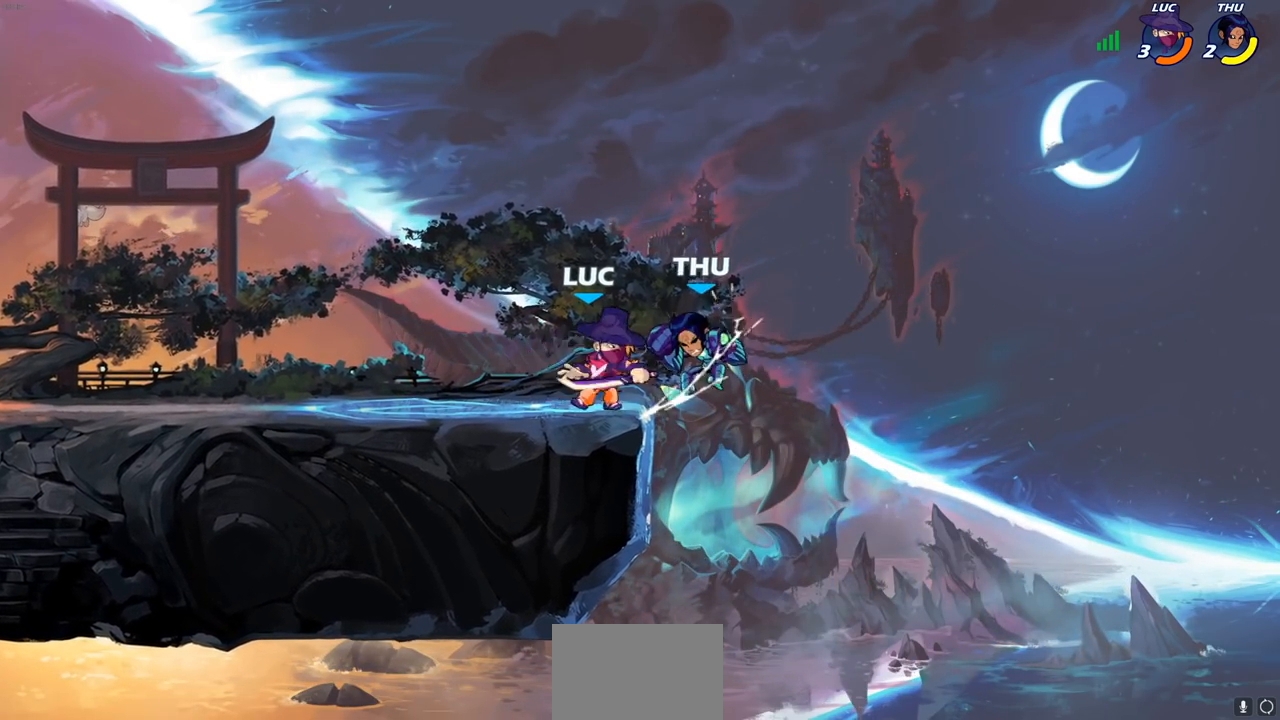
{"buttons": [], "left_stick": "center", "right_stick": "center", "events": [[67, "SQUARE", "up"]]}
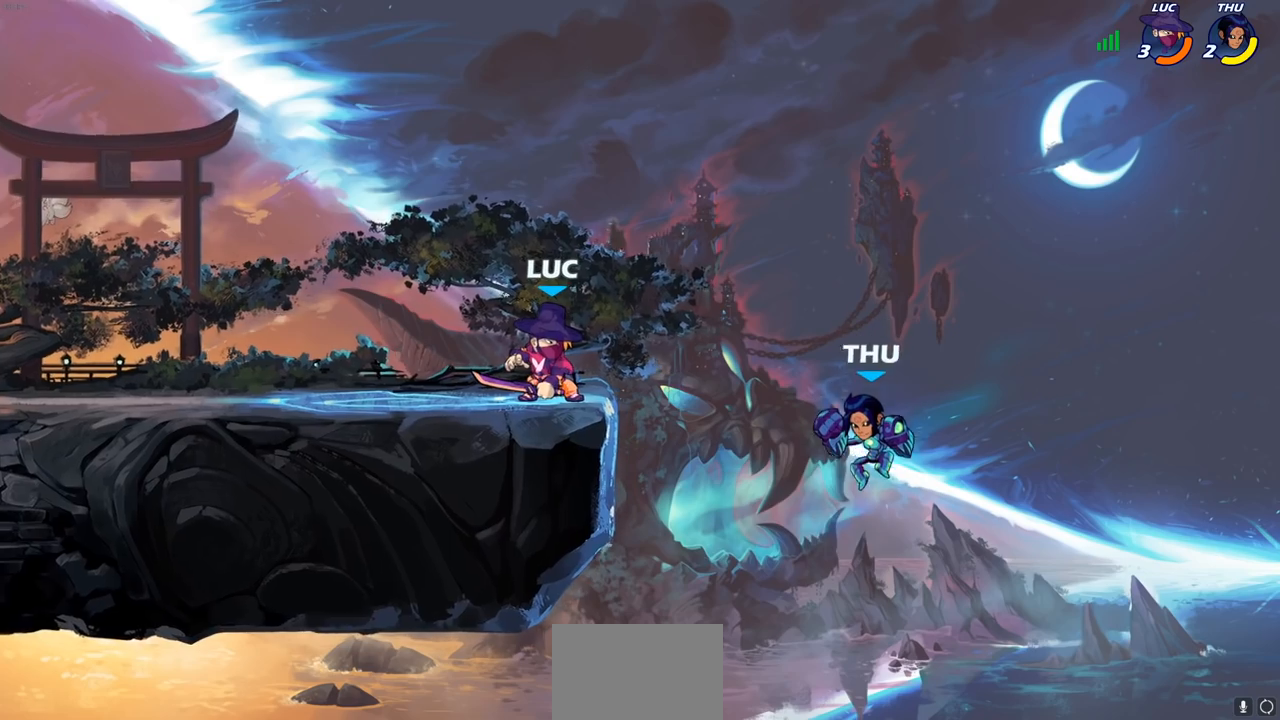
{"buttons": [], "left_stick": "center", "right_stick": "center", "events": [[350, "left_stick", "down"], [383, "CIRCLE", "down"], [483, "CIRCLE", "up"], [500, "left_stick", "center"]]}
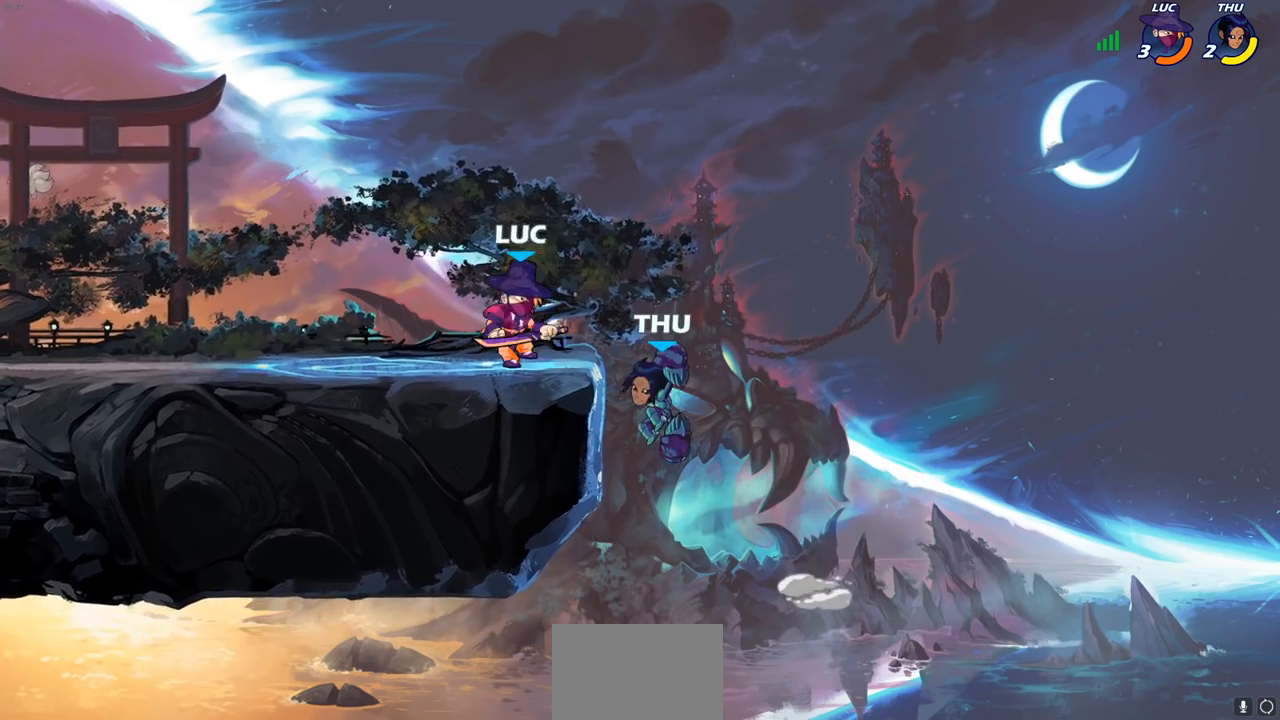
{"buttons": [], "left_stick": "center", "right_stick": "center", "events": []}
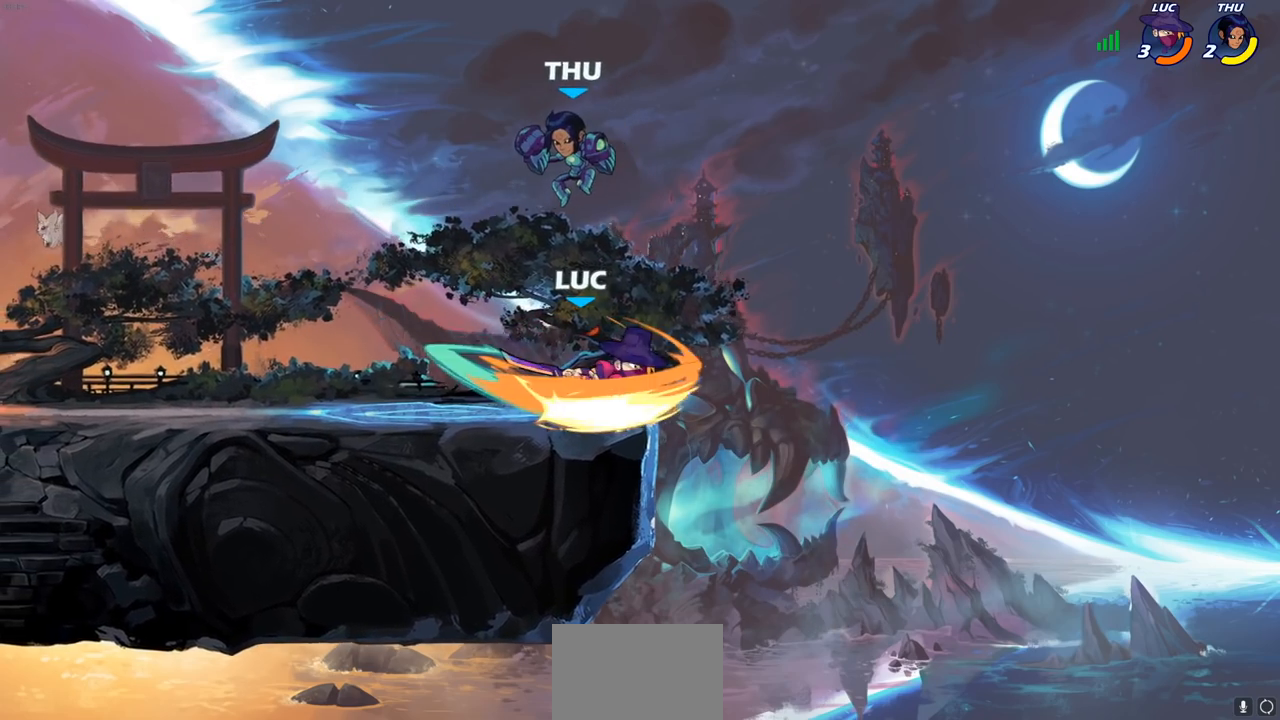
{"buttons": ["SQUARE"], "left_stick": "center", "right_stick": "center", "events": [[183, "left_stick", "left"], [350, "SQUARE", "down"], [350, "left_stick", "center"], [400, "SQUARE", "up"], [500, "SQUARE", "down"]]}
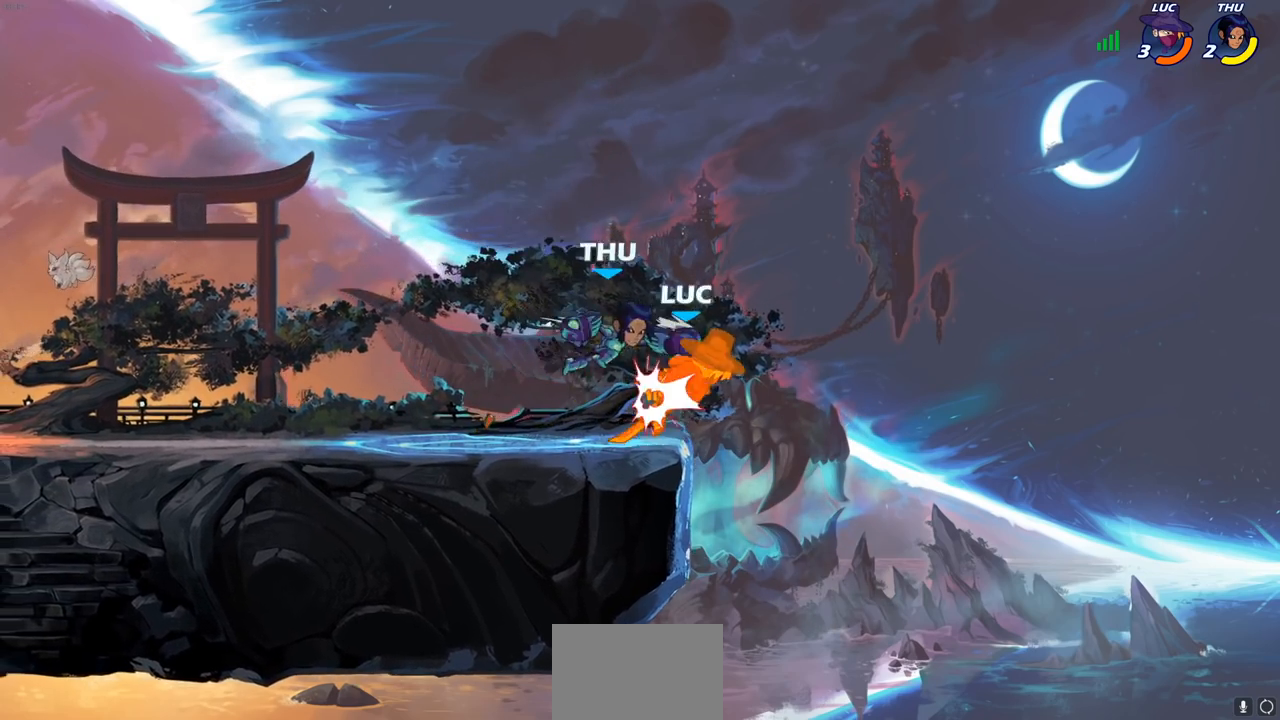
{"buttons": [], "left_stick": "left", "right_stick": "center", "events": [[67, "SQUARE", "up"], [133, "SQUARE", "down"], [233, "SQUARE", "up"], [350, "left_stick", "left"]]}
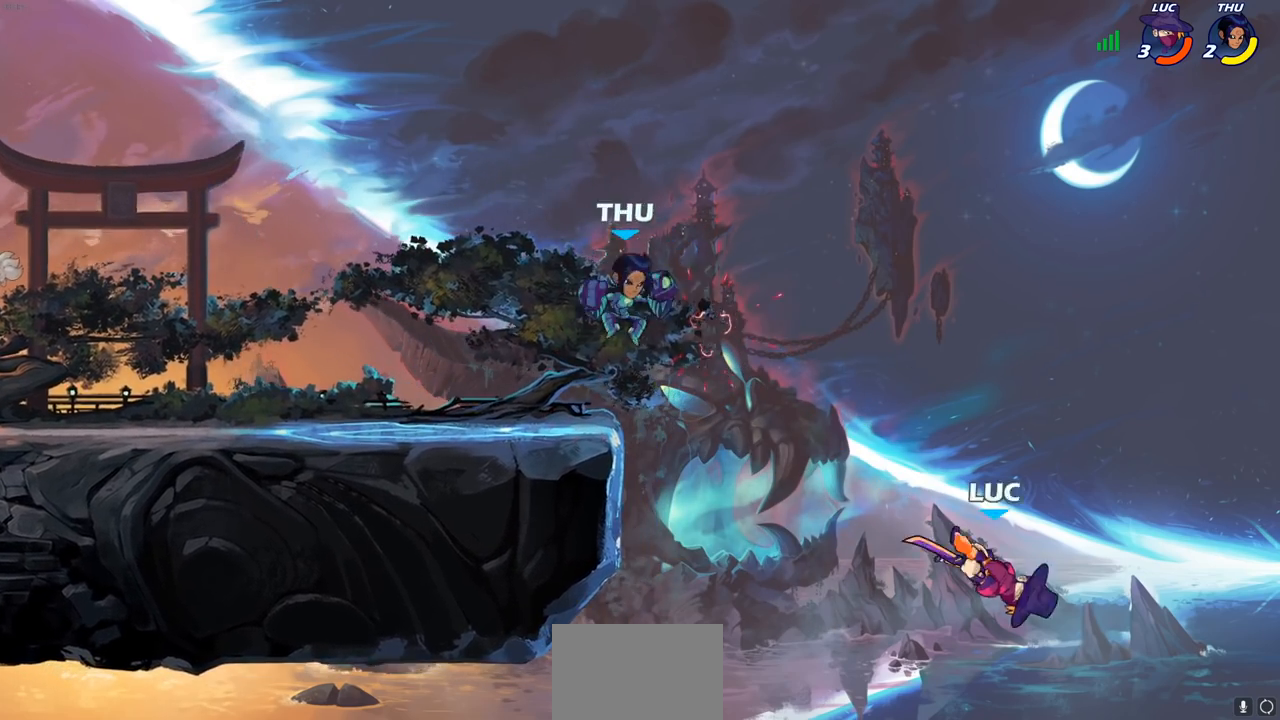
{"buttons": ["CROSS"], "left_stick": "up-right", "right_stick": "center", "events": [[150, "left_stick", "up-left"], [333, "left_stick", "up-right"], [417, "CROSS", "down"]]}
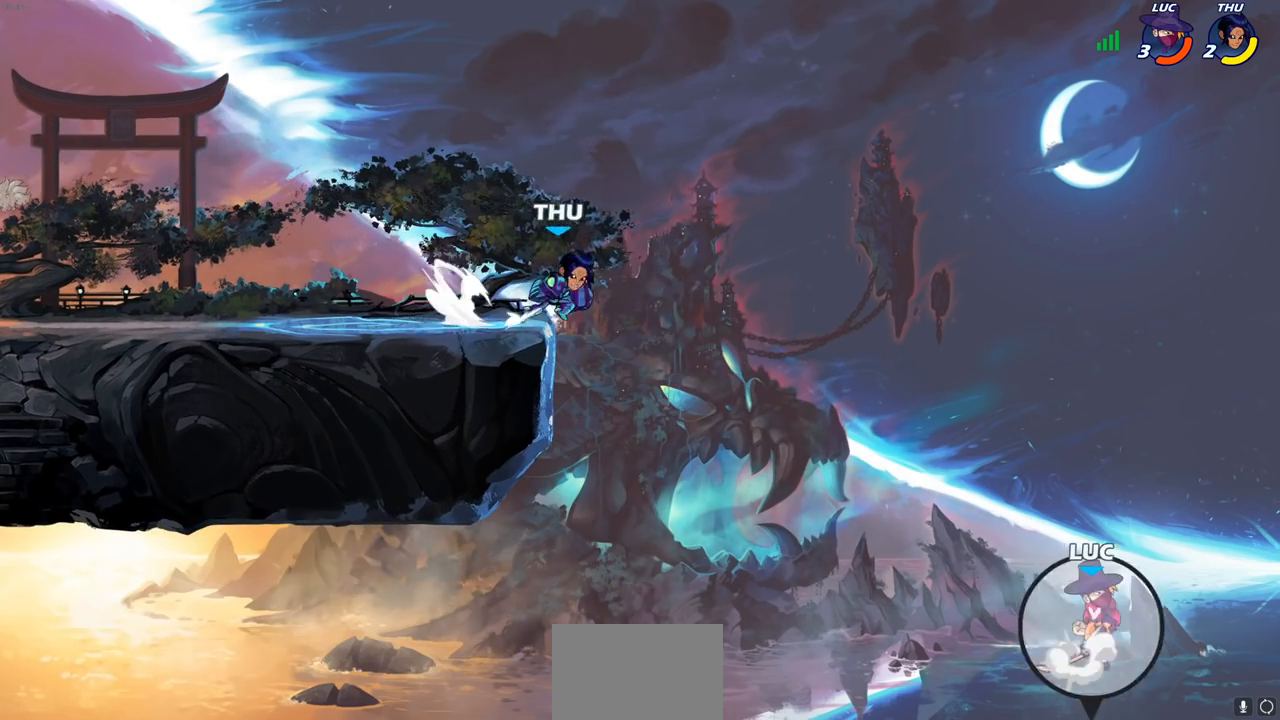
{"buttons": ["CROSS"], "left_stick": "up-left", "right_stick": "center", "events": [[83, "CROSS", "up"], [167, "left_stick", "up-left"], [350, "CROSS", "down"]]}
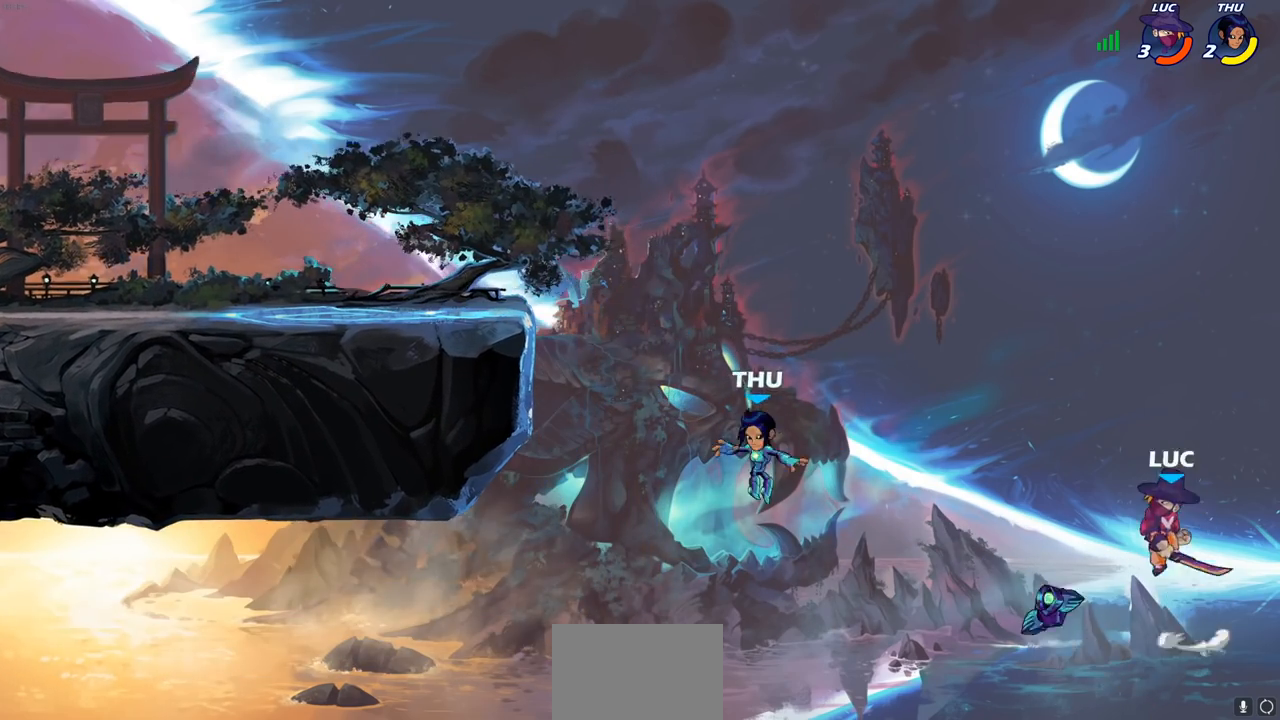
{"buttons": ["CIRCLE"], "left_stick": "up-left", "right_stick": "center", "events": [[83, "CROSS", "up"], [417, "CIRCLE", "down"]]}
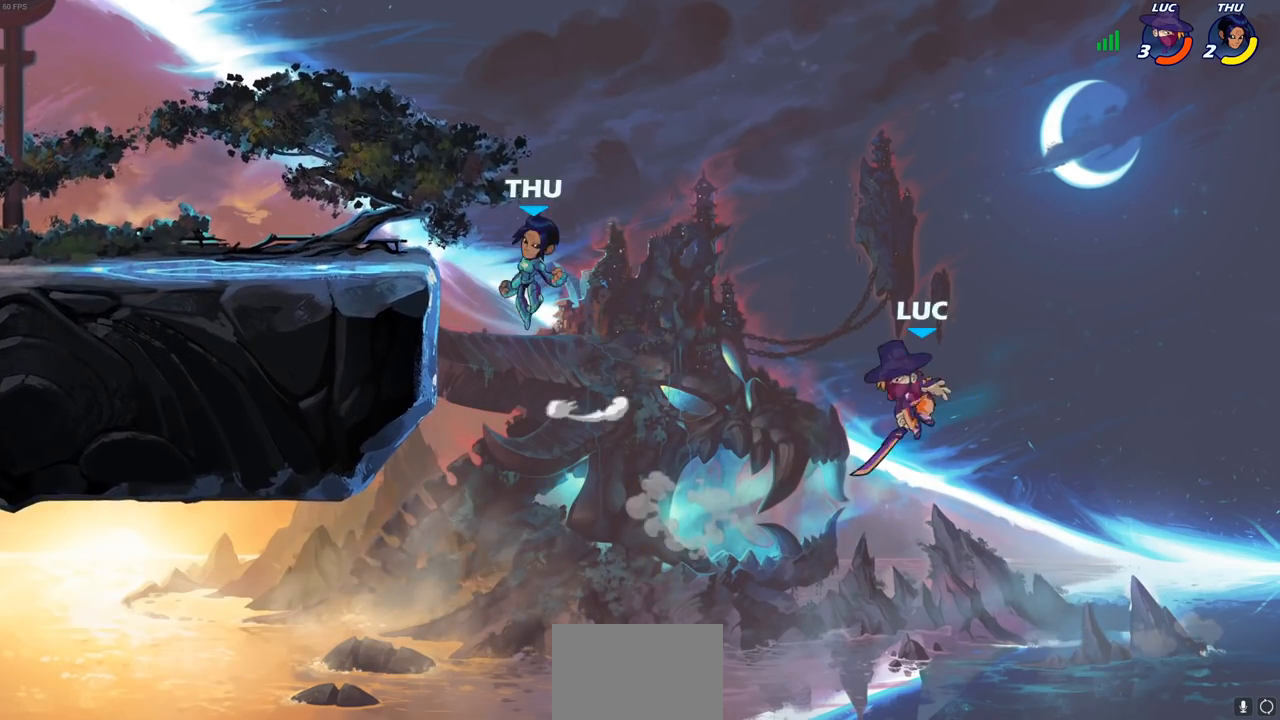
{"buttons": [], "left_stick": "up-right", "right_stick": "center", "events": [[33, "CIRCLE", "up"], [350, "left_stick", "up-right"]]}
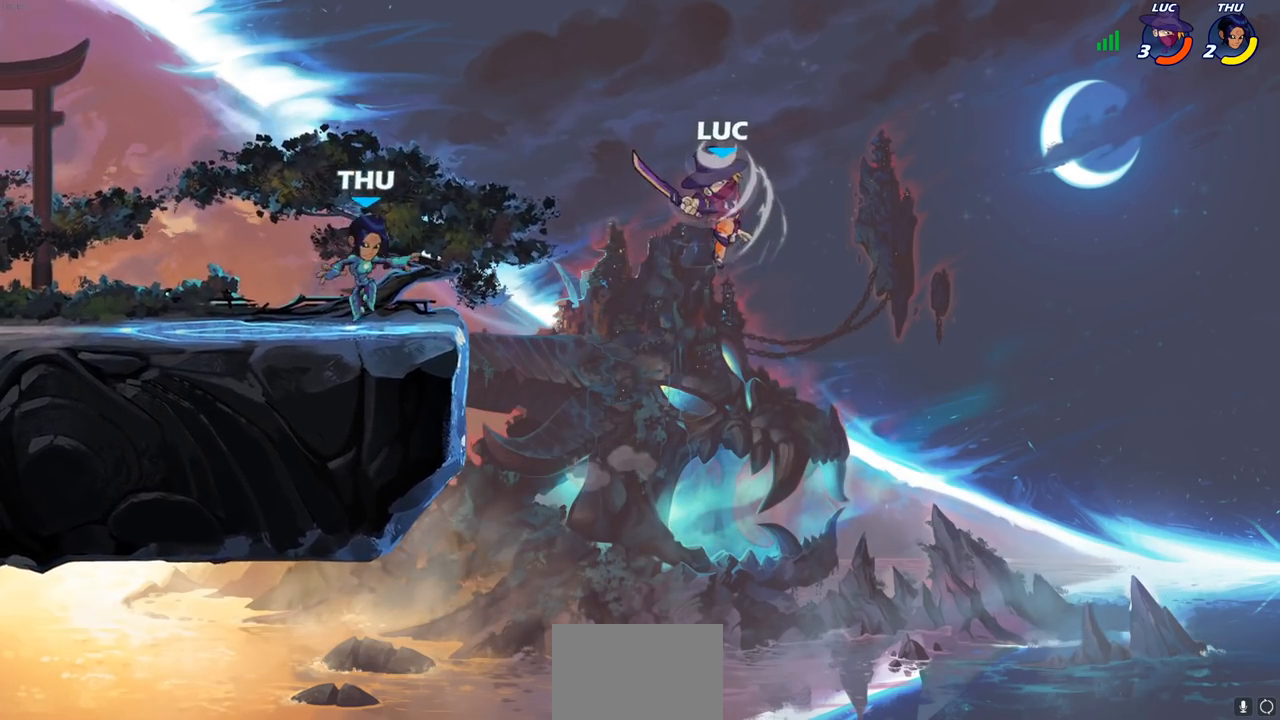
{"buttons": [], "left_stick": "left", "right_stick": "center", "events": [[217, "left_stick", "down-right"], [267, "left_stick", "down-left"], [333, "left_stick", "left"]]}
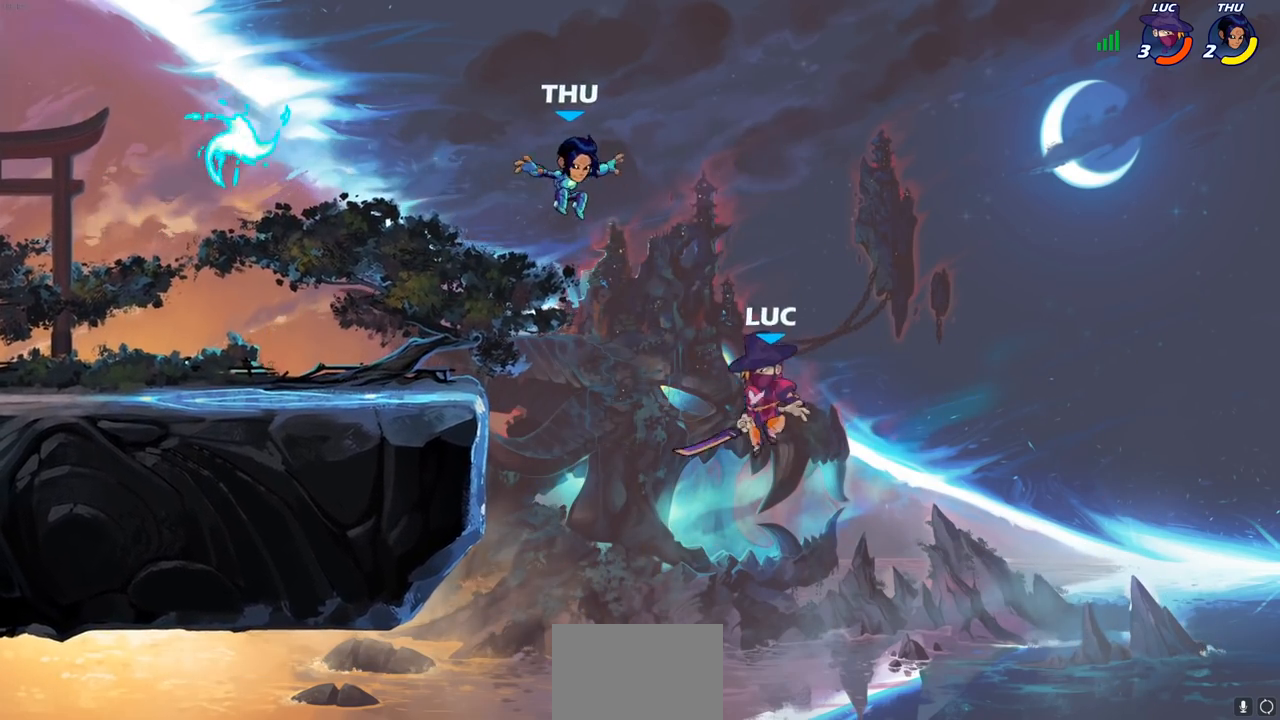
{"buttons": ["R2"], "left_stick": "left", "right_stick": "center", "events": [[17, "R2", "down"]]}
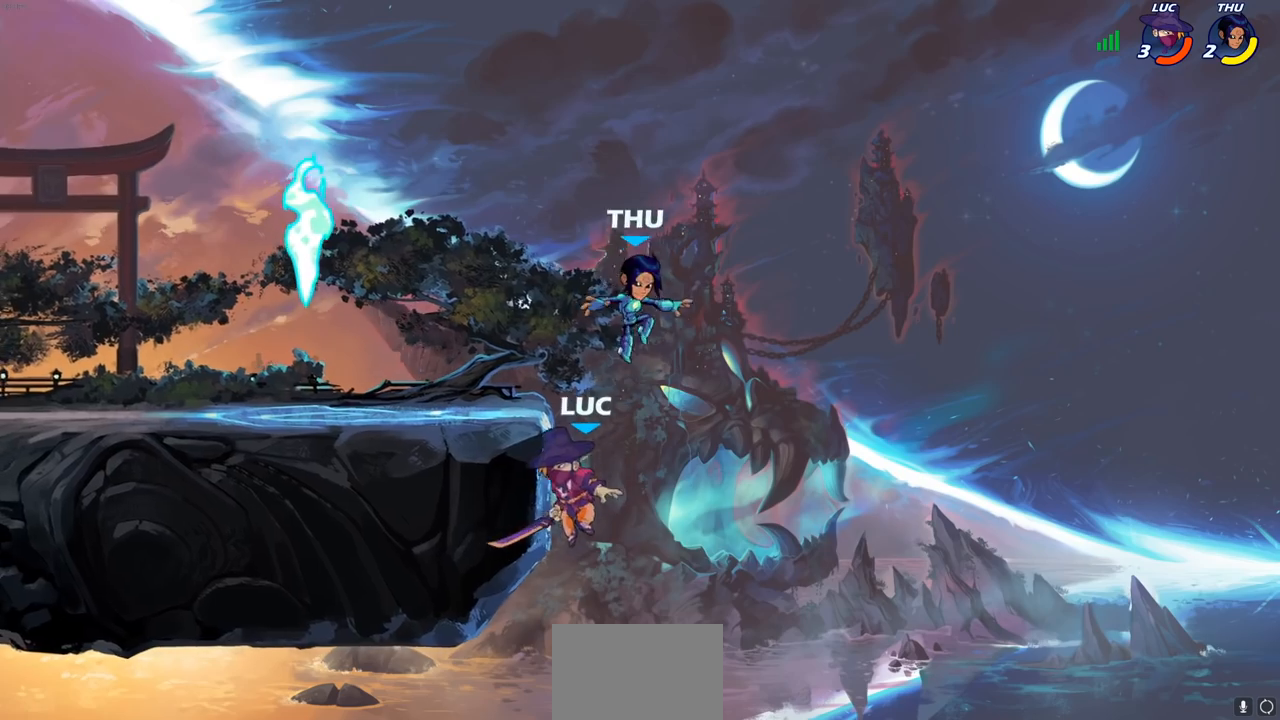
{"buttons": [], "left_stick": "left", "right_stick": "center", "events": [[33, "R2", "up"], [83, "left_stick", "right"], [300, "left_stick", "down"], [483, "left_stick", "left"]]}
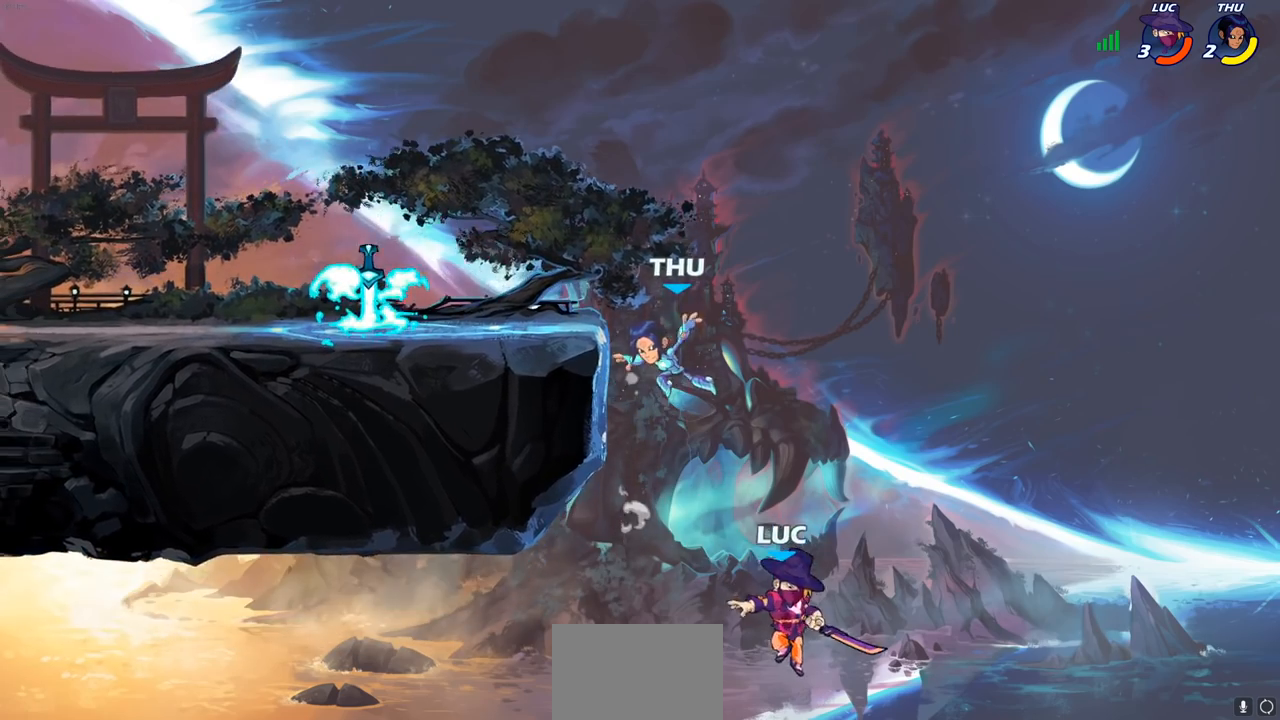
{"buttons": [], "left_stick": "up-left", "right_stick": "center", "events": [[17, "CROSS", "down"], [50, "left_stick", "up-left"], [150, "CROSS", "up"], [350, "CIRCLE", "down"], [467, "CIRCLE", "up"]]}
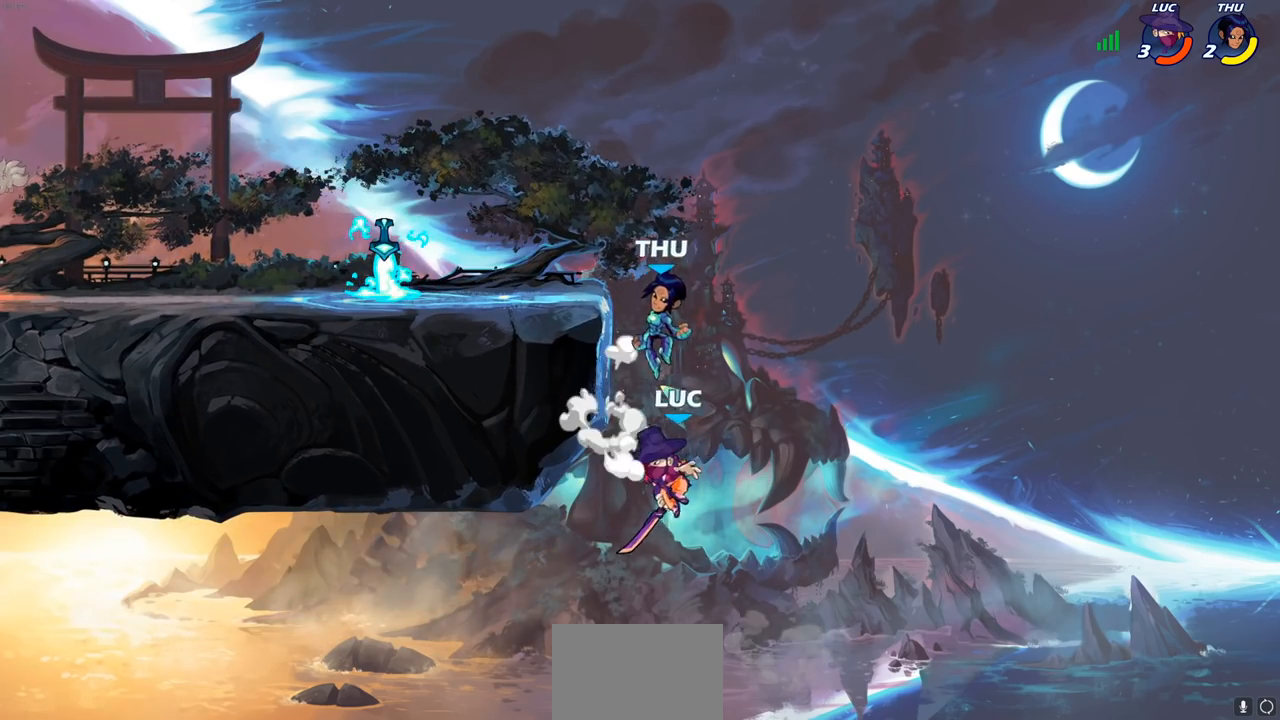
{"buttons": [], "left_stick": "left", "right_stick": "center", "events": [[83, "left_stick", "up-right"], [433, "left_stick", "up-left"], [483, "left_stick", "left"]]}
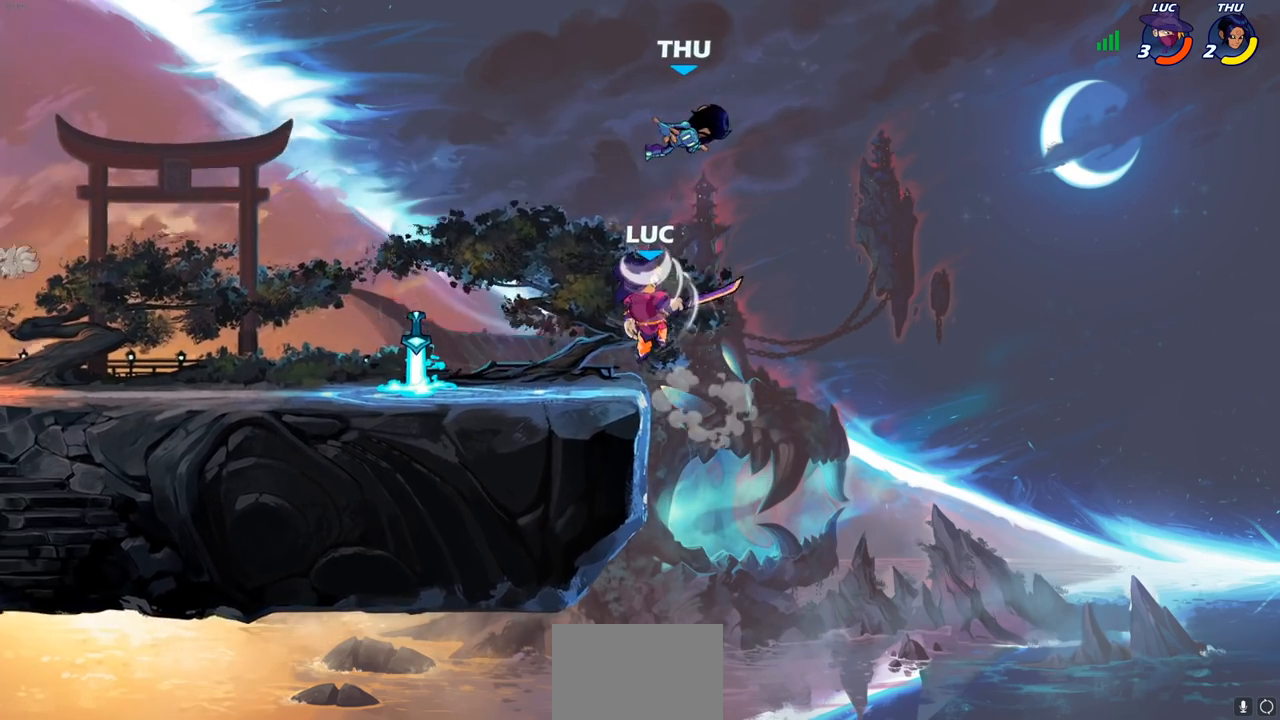
{"buttons": [], "left_stick": "center", "right_stick": "center", "events": [[133, "left_stick", "down-left"], [267, "left_stick", "down-right"], [300, "CROSS", "down"], [317, "left_stick", "up-right"], [333, "SQUARE", "down"], [383, "CROSS", "up"], [400, "SQUARE", "up"], [400, "left_stick", "center"]]}
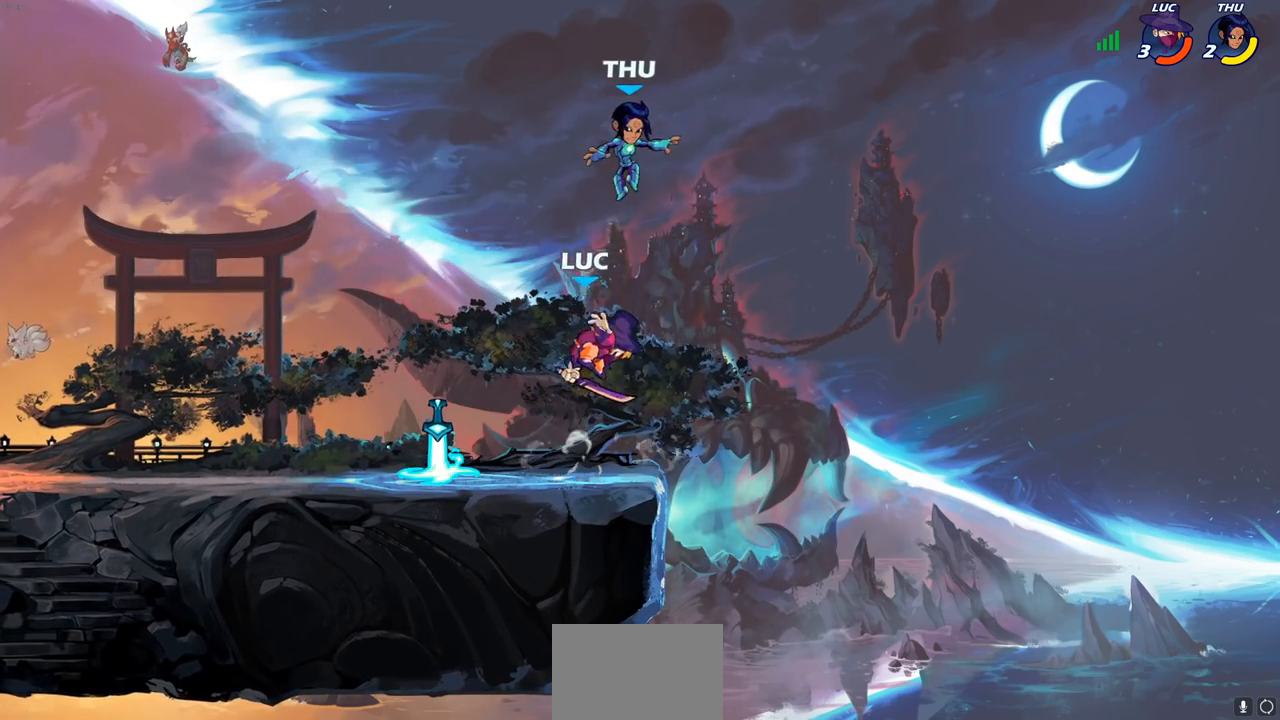
{"buttons": [], "left_stick": "center", "right_stick": "center", "events": [[100, "left_stick", "left"], [317, "left_stick", "up-right"], [350, "CIRCLE", "down"], [417, "CIRCLE", "up"], [483, "left_stick", "center"]]}
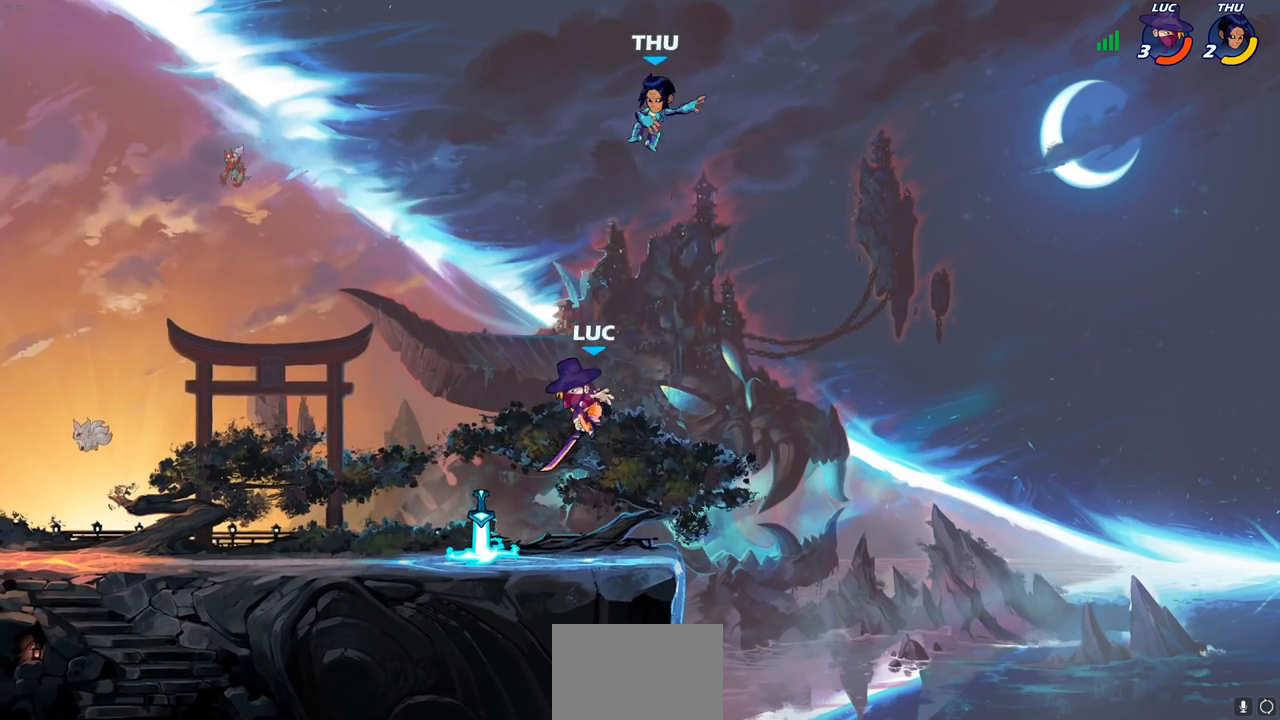
{"buttons": [], "left_stick": "up", "right_stick": "center", "events": [[183, "left_stick", "up"], [233, "left_stick", "up-right"], [467, "left_stick", "up"]]}
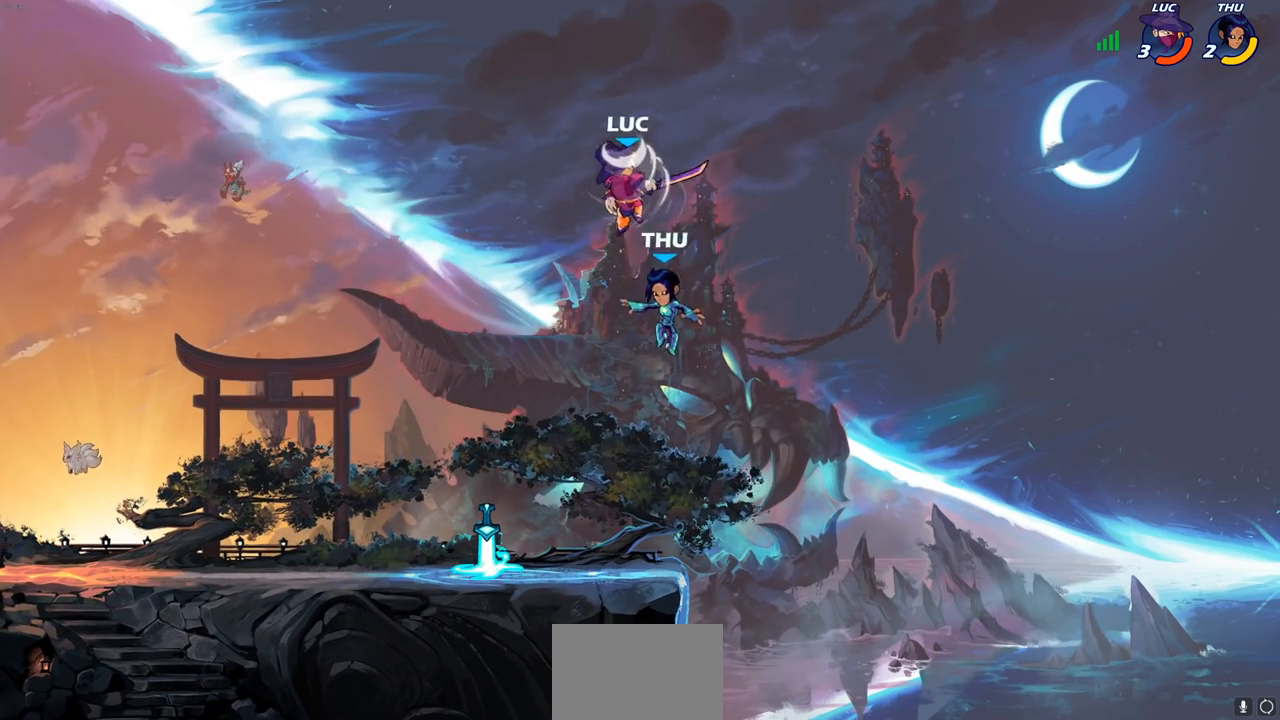
{"buttons": [], "left_stick": "center", "right_stick": "center", "events": [[33, "left_stick", "up-left"], [150, "left_stick", "down-left"], [233, "R1", "down"], [333, "R1", "up"], [450, "left_stick", "center"]]}
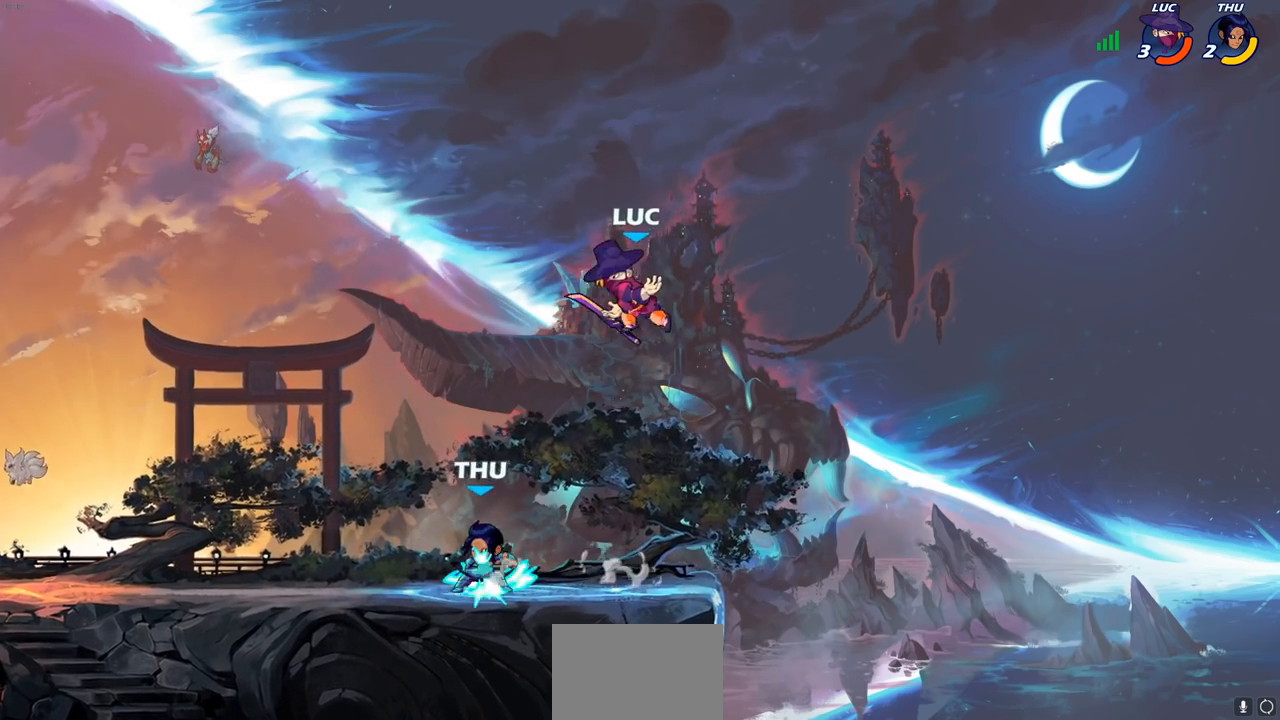
{"buttons": ["R2"], "left_stick": "left", "right_stick": "center", "events": [[167, "left_stick", "left"], [383, "R2", "down"]]}